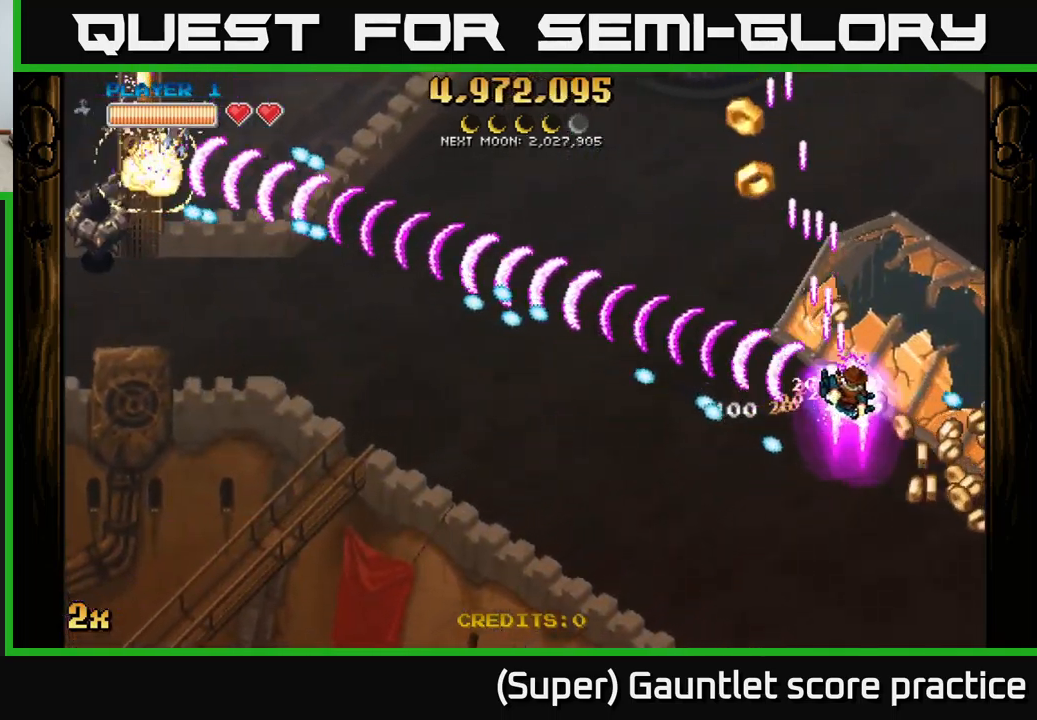
Gameplay with a controller (Xbox layout); each line is a JSON object with the inputs held at the frame after it. "events" lists button and stick changes between this image and that frame as [ms after this image, input, new state], when the widget could be followed in between. Not read: right_stick.
{"buttons": ["A"], "left_stick": "left", "events": [[117, "left_stick", "up"], [317, "left_stick", "up-left"], [417, "left_stick", "left"]]}
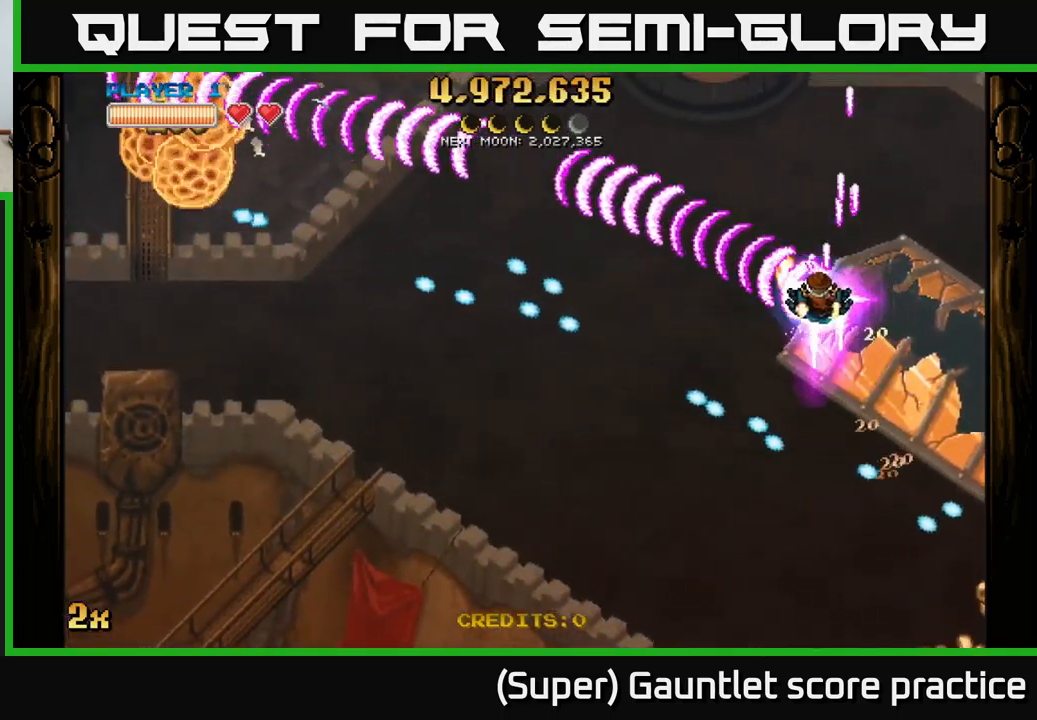
{"buttons": ["A"], "left_stick": "up-left", "events": [[100, "X", "down"], [217, "X", "up"], [434, "left_stick", "up-left"]]}
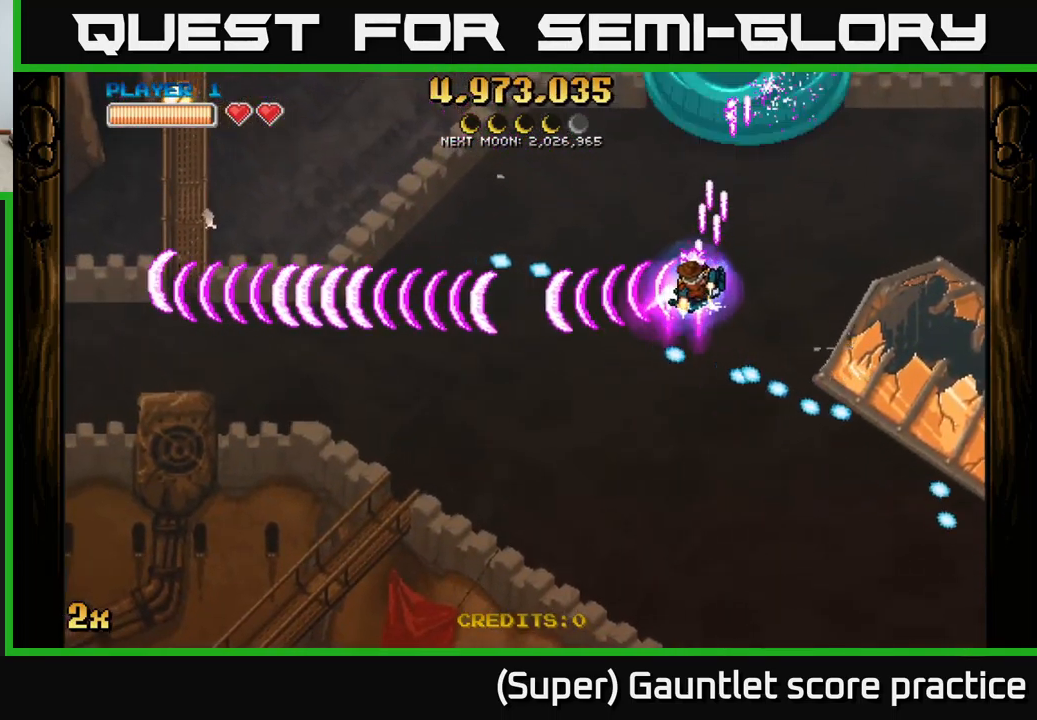
{"buttons": ["A"], "left_stick": "down-left", "events": [[50, "left_stick", "down-right"], [217, "left_stick", "down"], [467, "left_stick", "down-left"]]}
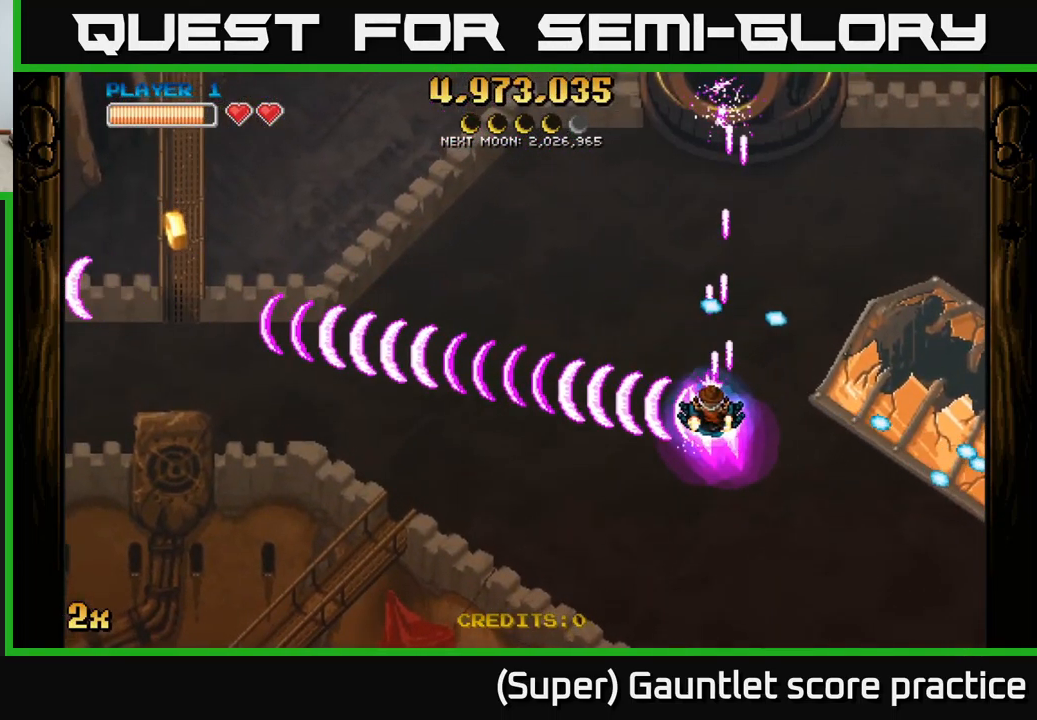
{"buttons": ["A"], "left_stick": "down-right", "events": [[34, "X", "down"], [34, "left_stick", "up"], [150, "X", "up"], [300, "left_stick", "left"], [384, "left_stick", "down"], [434, "left_stick", "down-right"]]}
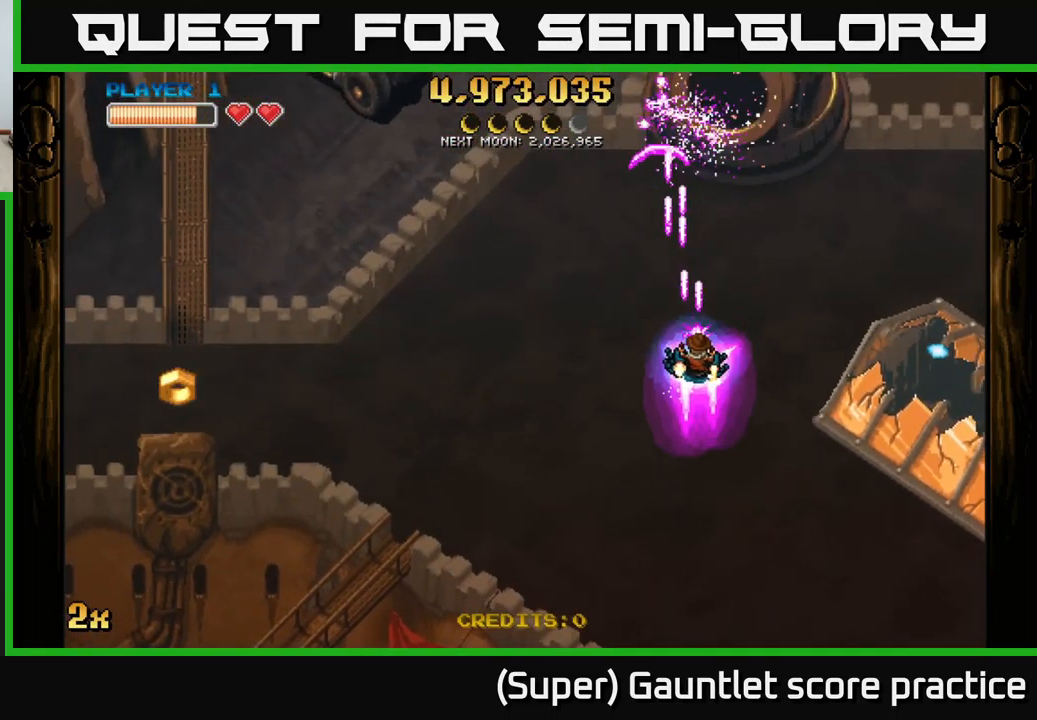
{"buttons": ["A"], "left_stick": "right", "events": [[50, "left_stick", "down-left"], [384, "left_stick", "left"], [500, "left_stick", "right"]]}
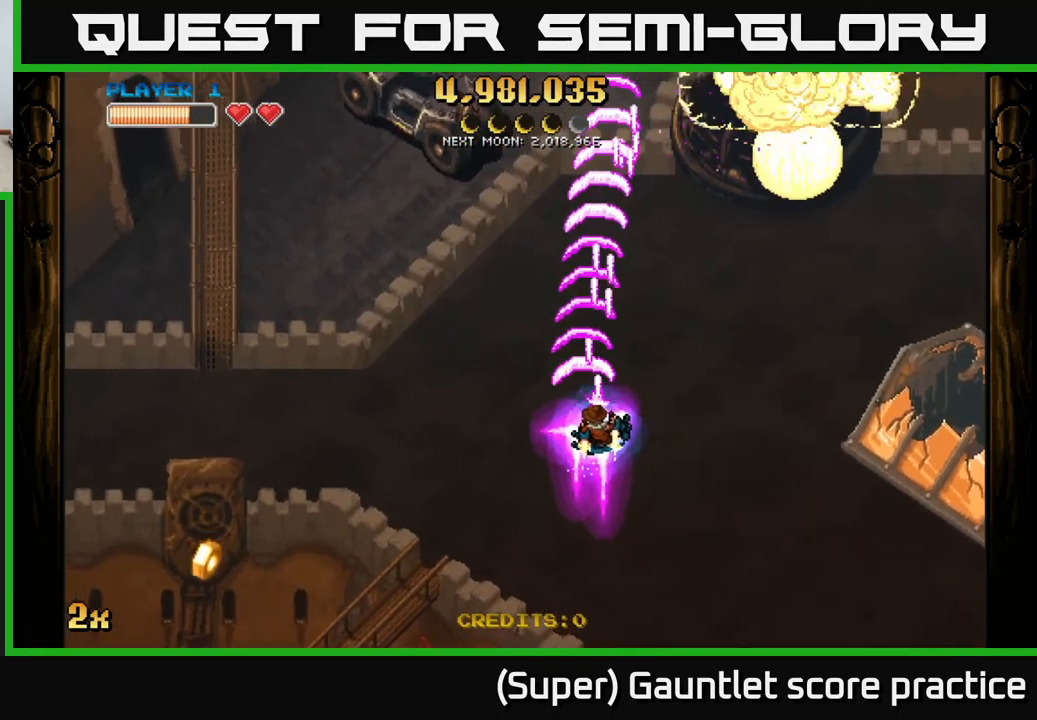
{"buttons": ["A"], "left_stick": "up-right", "events": [[183, "left_stick", "up"], [250, "left_stick", "left"], [300, "X", "down"], [333, "left_stick", "up-left"], [416, "X", "up"], [483, "left_stick", "up-right"]]}
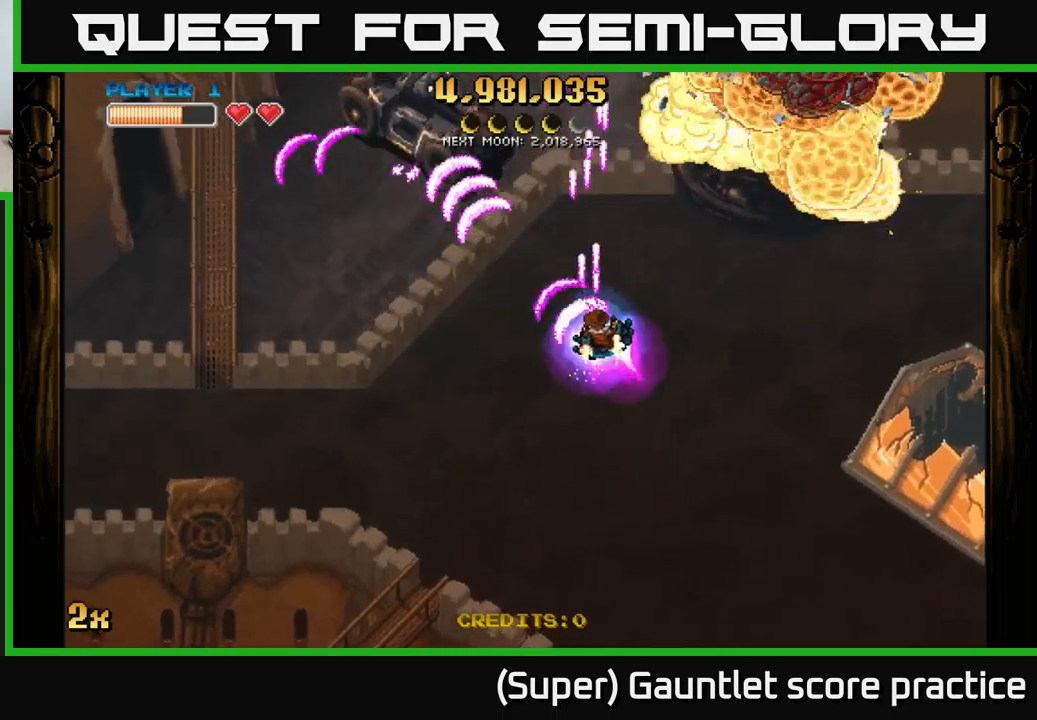
{"buttons": ["A"], "left_stick": "down-right", "events": [[234, "left_stick", "down"], [434, "left_stick", "down-right"]]}
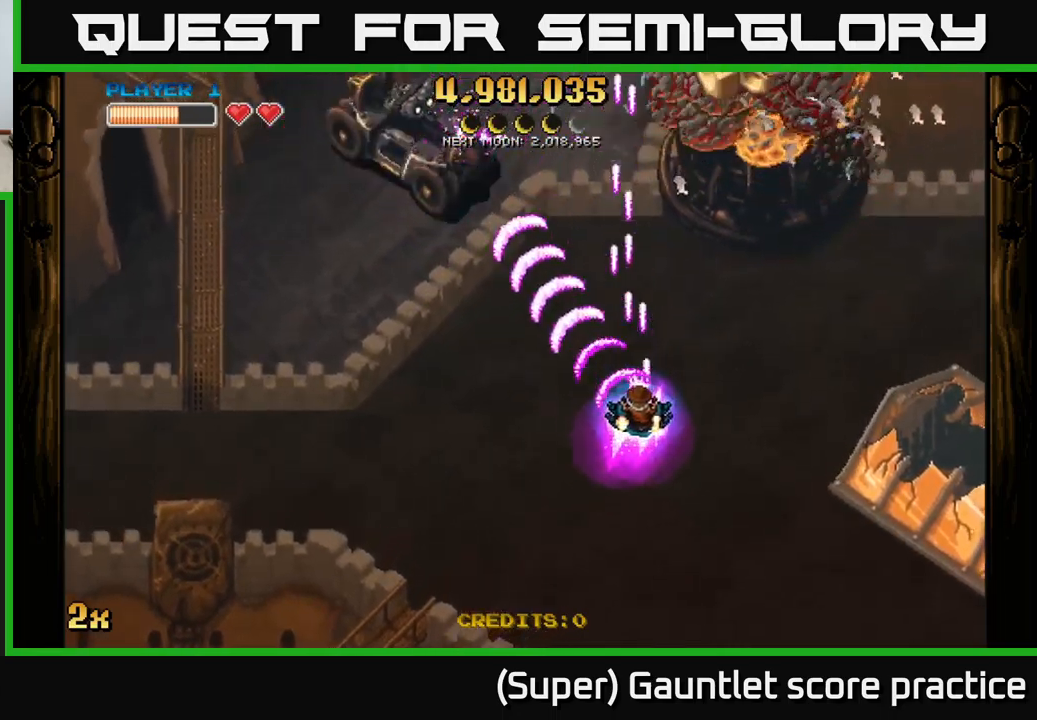
{"buttons": ["A"], "left_stick": "up-right", "events": [[100, "left_stick", "center"], [200, "left_stick", "down"], [350, "left_stick", "right"], [500, "left_stick", "up-right"]]}
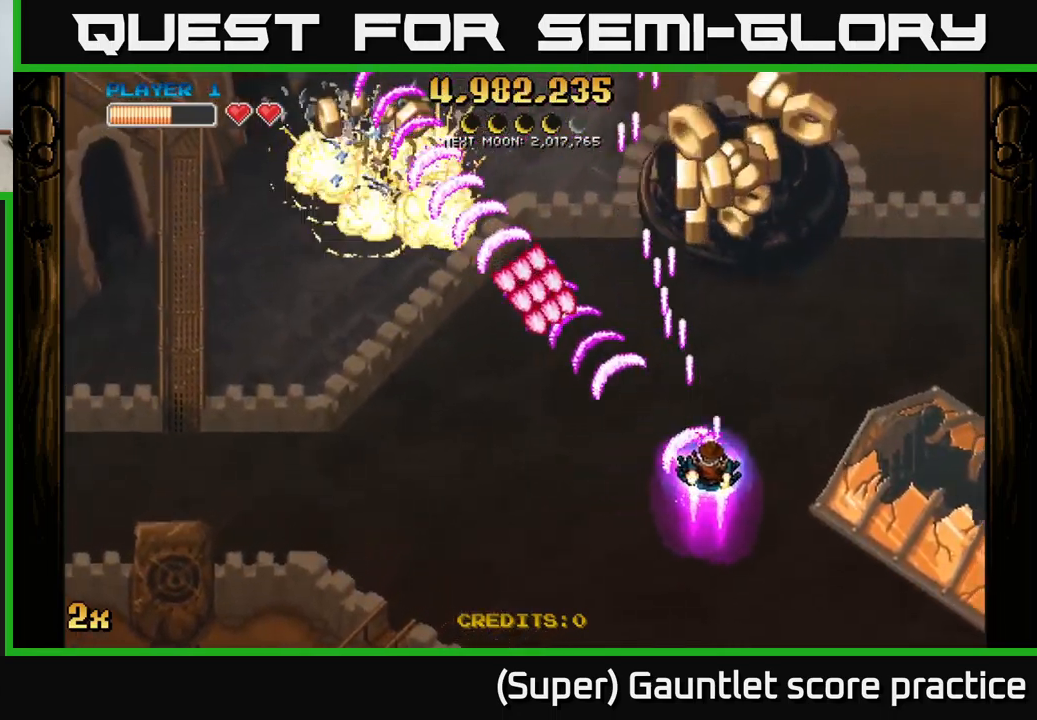
{"buttons": ["A"], "left_stick": "up", "events": [[250, "left_stick", "up"]]}
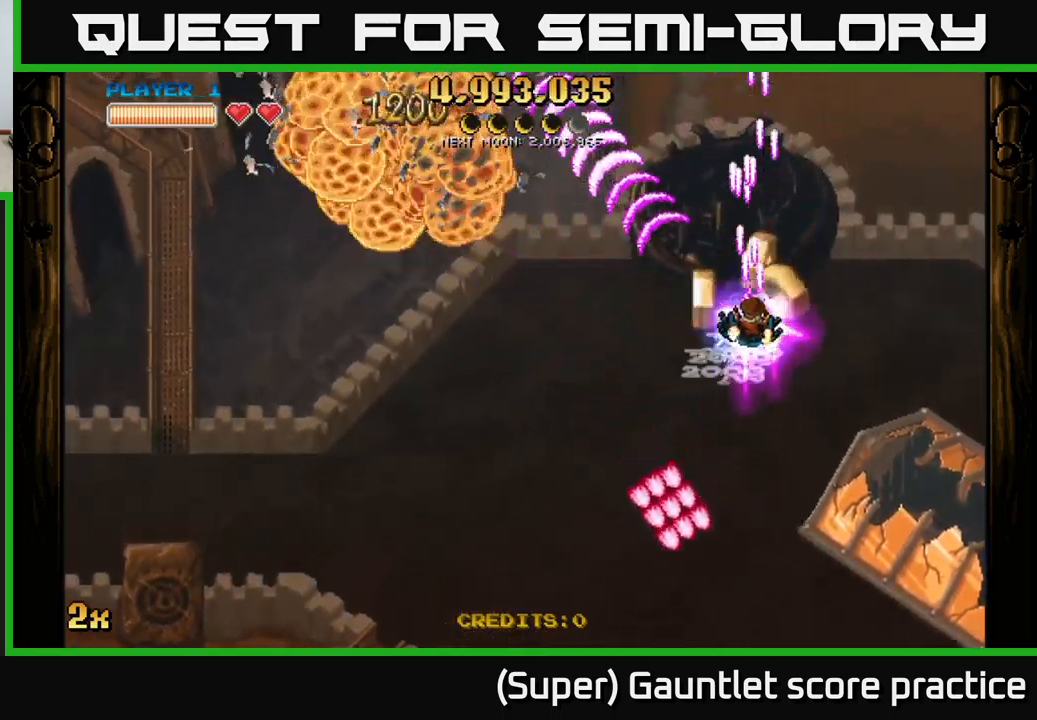
{"buttons": ["A"], "left_stick": "down-left", "events": [[100, "left_stick", "left"], [200, "left_stick", "down-left"]]}
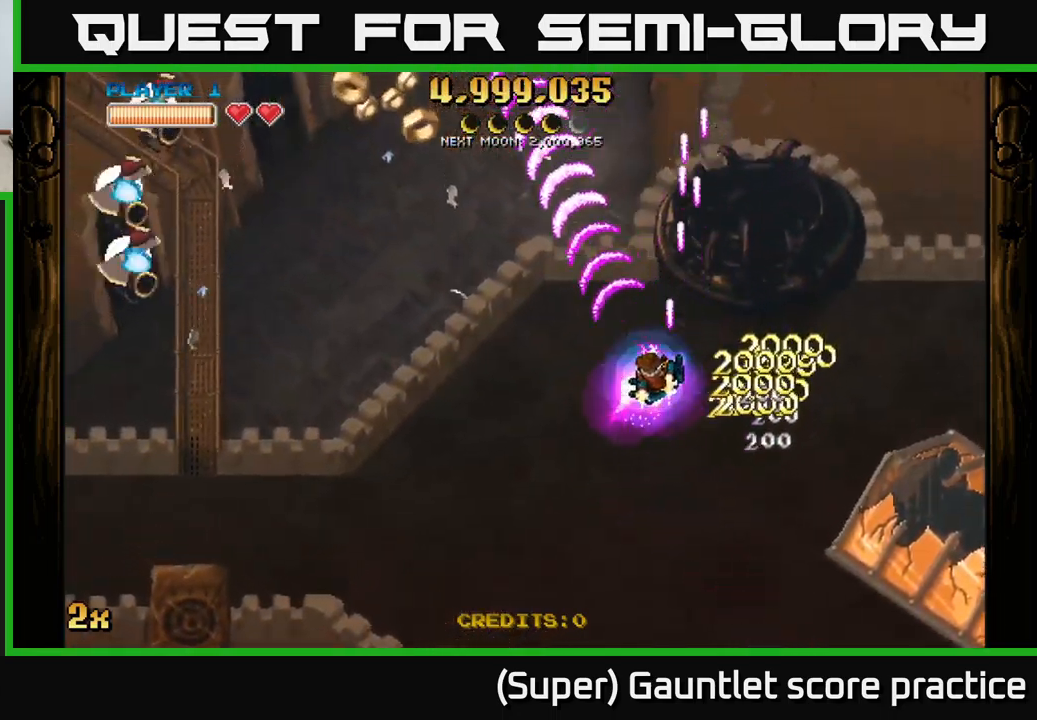
{"buttons": ["A"], "left_stick": "down-left", "events": []}
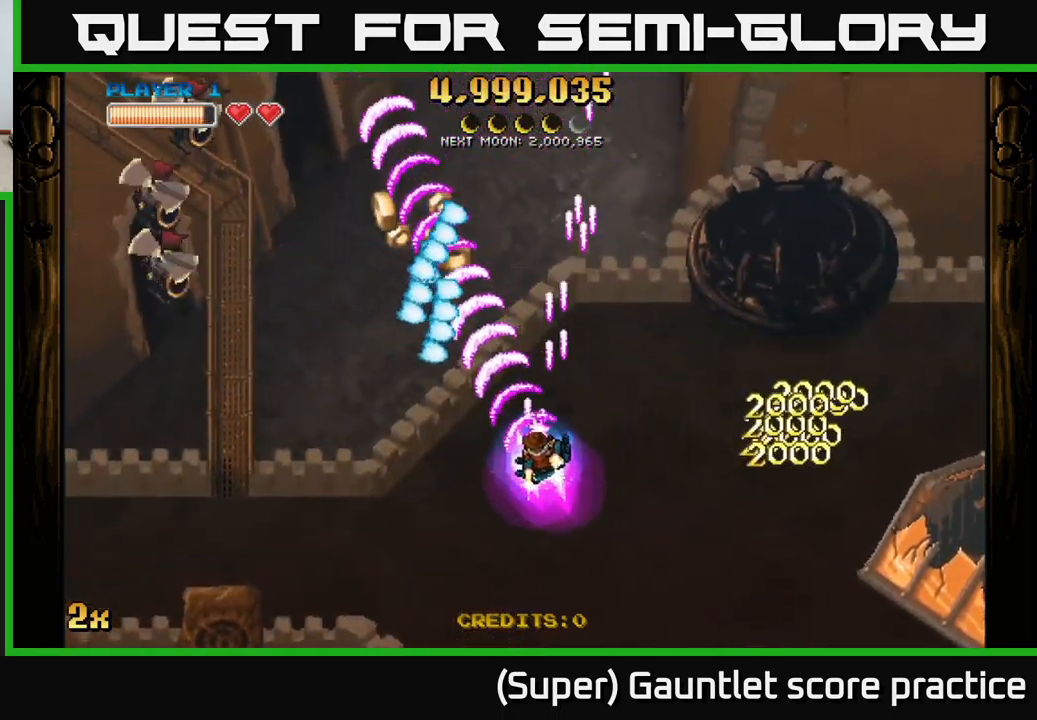
{"buttons": ["A"], "left_stick": "down-left", "events": [[117, "left_stick", "left"], [417, "left_stick", "down-left"]]}
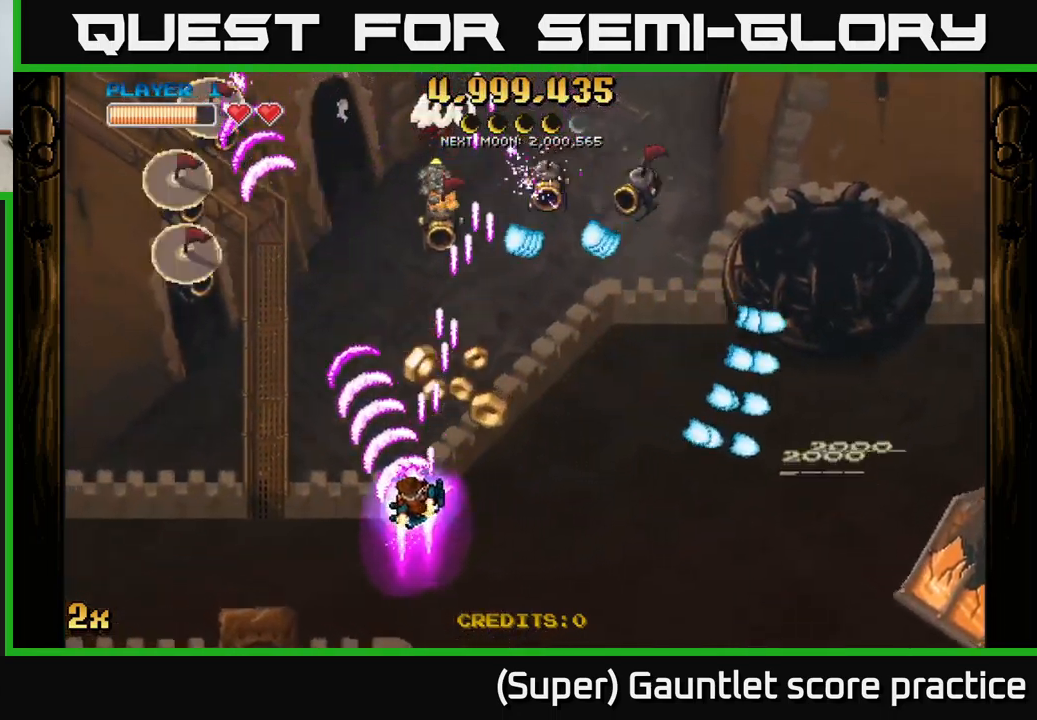
{"buttons": ["A"], "left_stick": "down-left", "events": [[117, "left_stick", "down"], [217, "left_stick", "down-right"], [334, "left_stick", "down-left"]]}
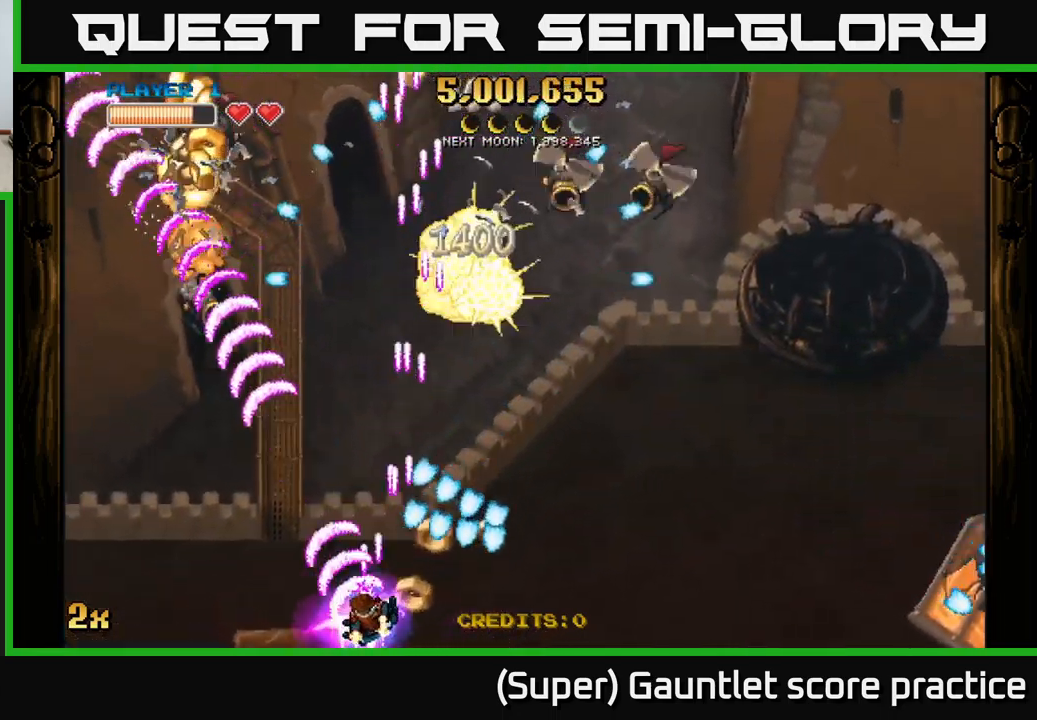
{"buttons": ["A"], "left_stick": "left", "events": [[50, "left_stick", "down-right"], [100, "left_stick", "down-left"], [217, "left_stick", "left"]]}
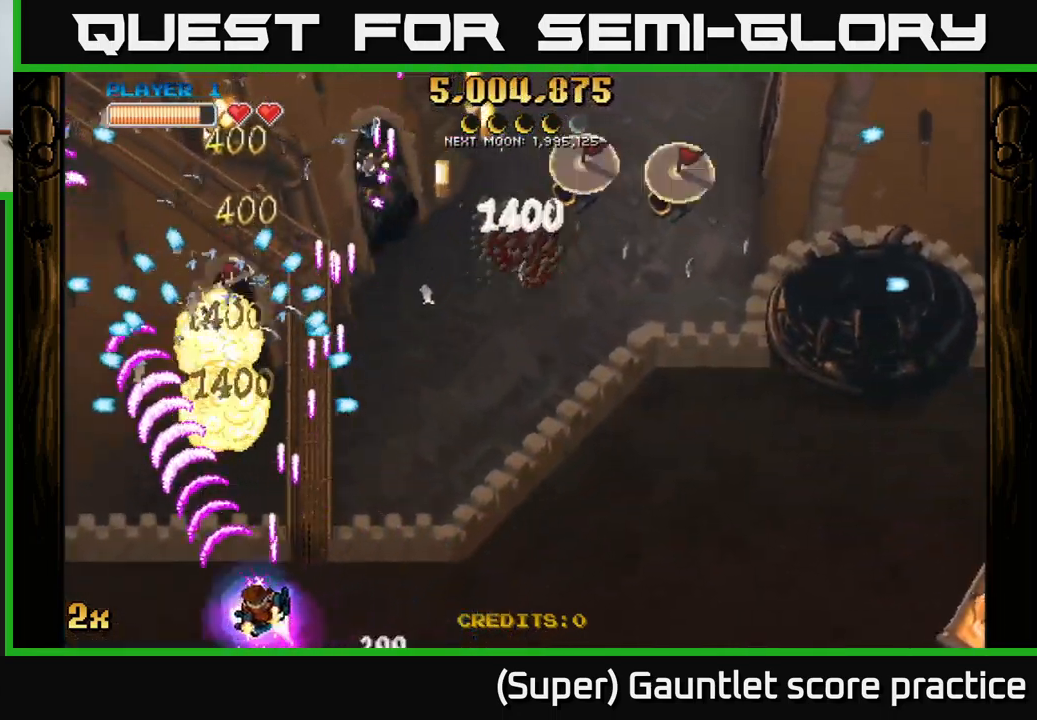
{"buttons": ["A"], "left_stick": "right", "events": [[67, "left_stick", "up-right"], [117, "X", "down"], [234, "X", "up"], [267, "left_stick", "right"]]}
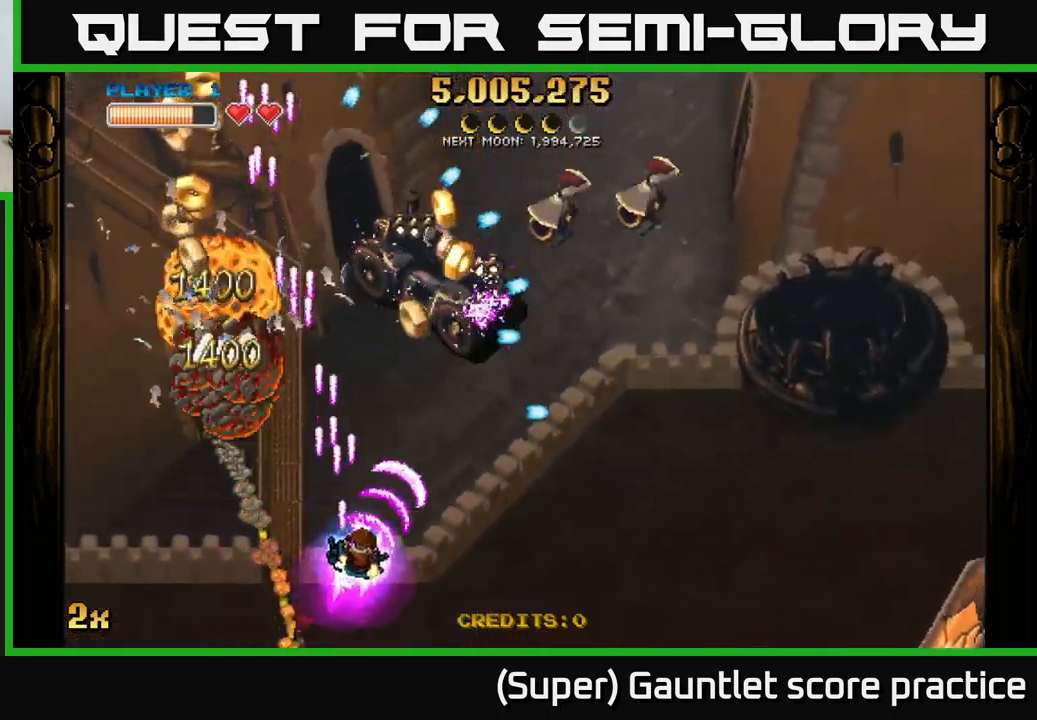
{"buttons": ["A"], "left_stick": "left", "events": [[234, "left_stick", "up"], [351, "left_stick", "down"], [451, "left_stick", "left"]]}
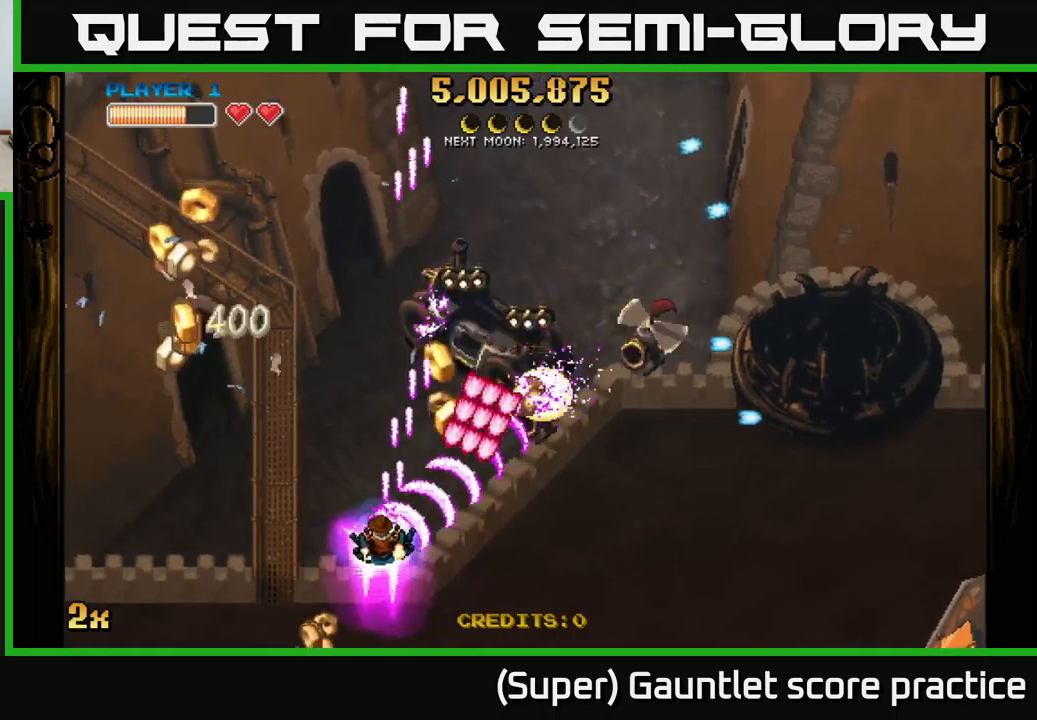
{"buttons": ["A"], "left_stick": "left", "events": [[67, "left_stick", "up"], [117, "left_stick", "up-left"], [417, "left_stick", "left"]]}
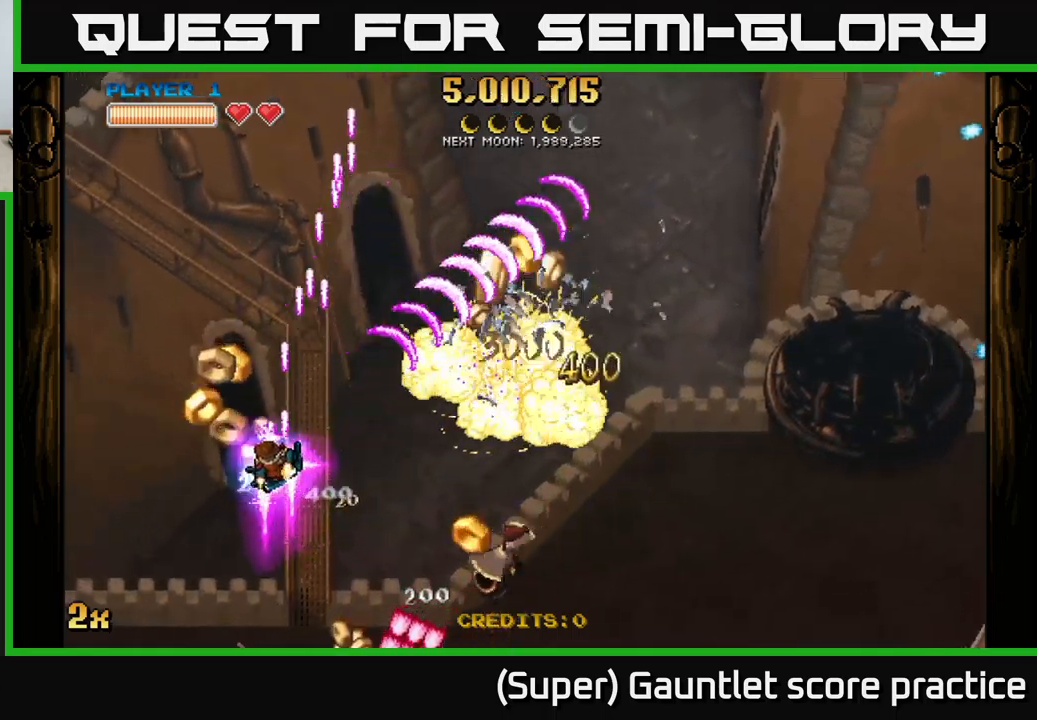
{"buttons": ["A"], "left_stick": "down-right", "events": [[50, "left_stick", "right"], [67, "X", "down"], [183, "X", "up"], [233, "left_stick", "up"], [317, "left_stick", "right"], [367, "left_stick", "down-right"]]}
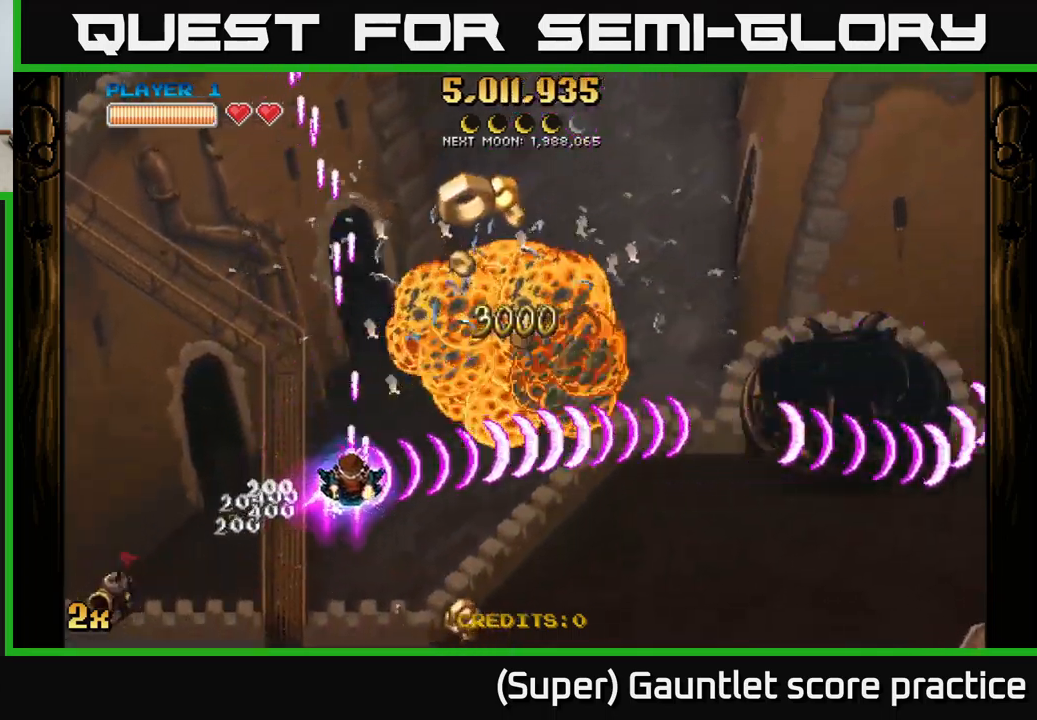
{"buttons": ["A", "X"], "left_stick": "up-right", "events": [[467, "left_stick", "up-right"], [483, "X", "down"]]}
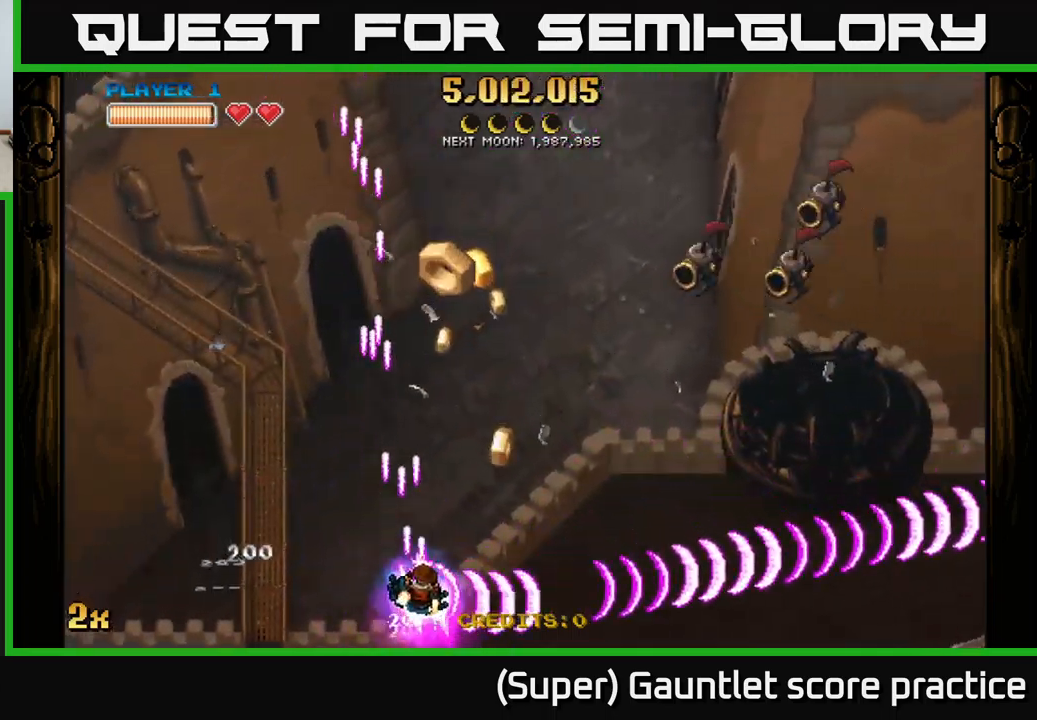
{"buttons": ["A"], "left_stick": "right", "events": [[67, "left_stick", "up"], [133, "X", "up"], [383, "left_stick", "right"]]}
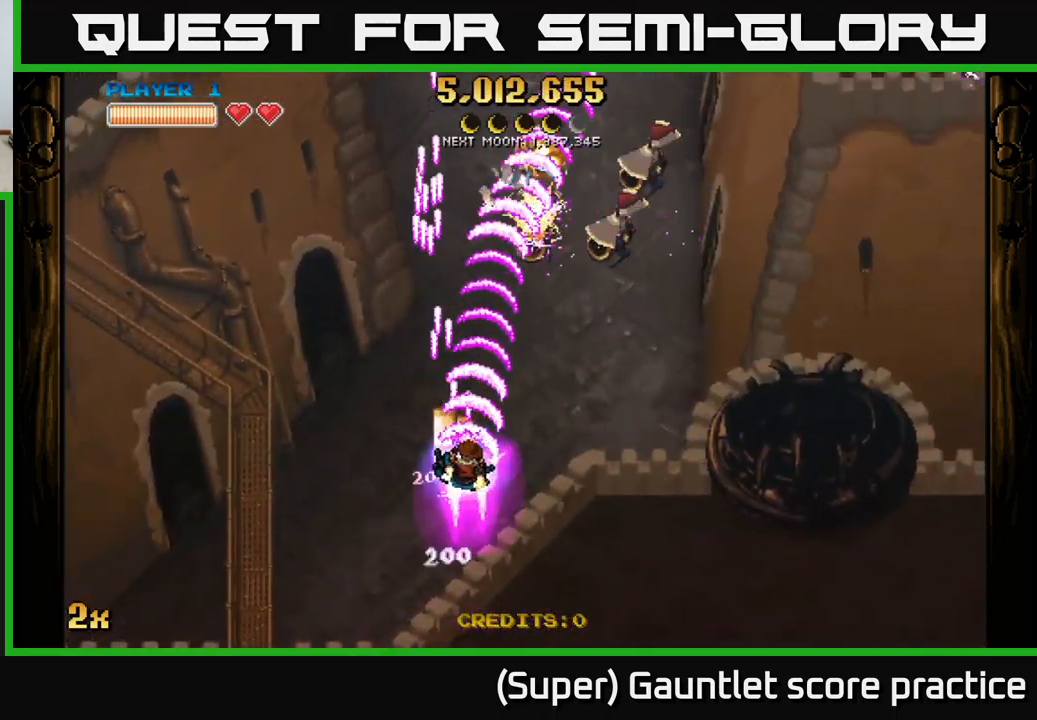
{"buttons": ["A"], "left_stick": "down-right", "events": [[233, "left_stick", "down-right"]]}
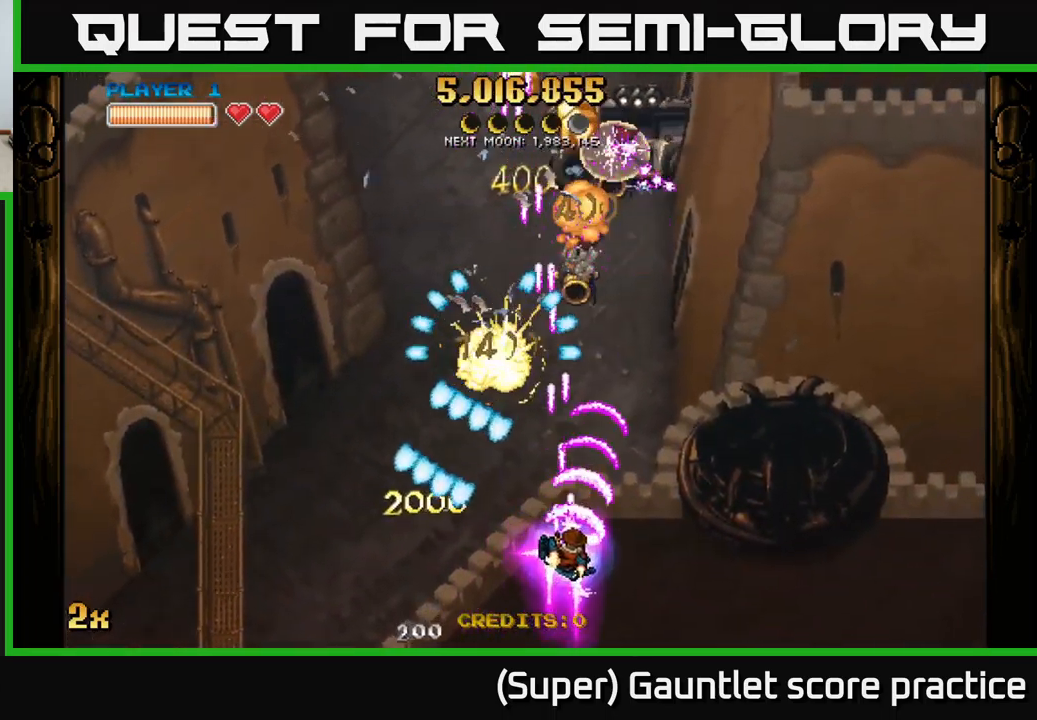
{"buttons": ["A"], "left_stick": "left", "events": [[183, "left_stick", "up-left"], [317, "X", "down"], [317, "left_stick", "up"], [417, "X", "up"], [467, "left_stick", "left"]]}
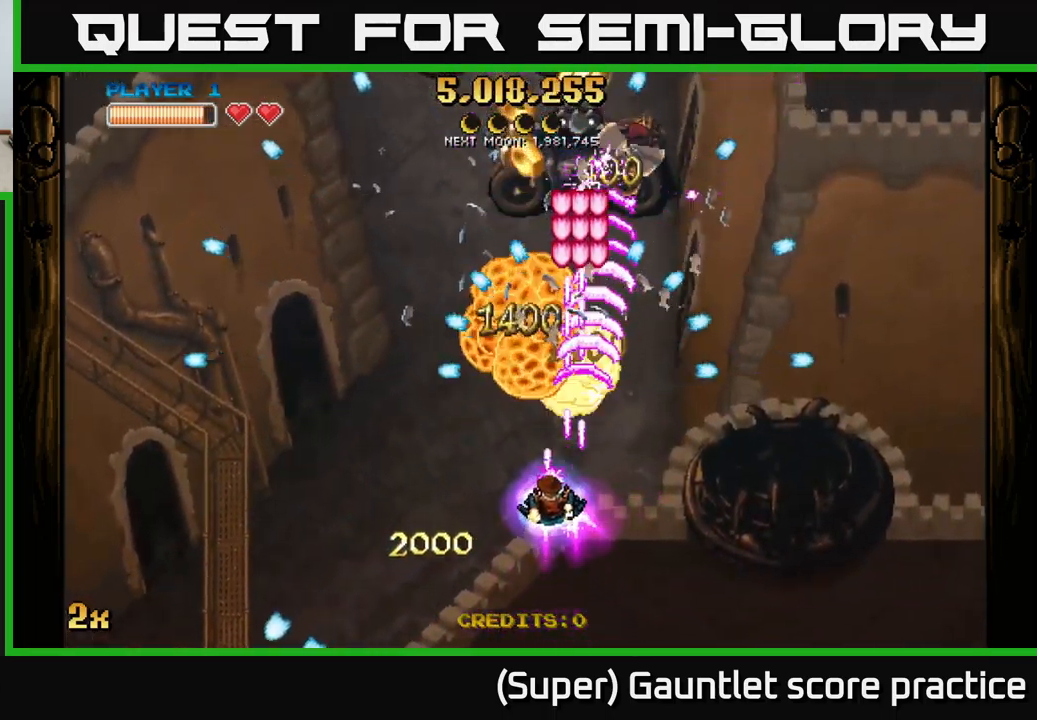
{"buttons": ["A"], "left_stick": "down-left", "events": [[67, "left_stick", "down"], [350, "left_stick", "down-left"]]}
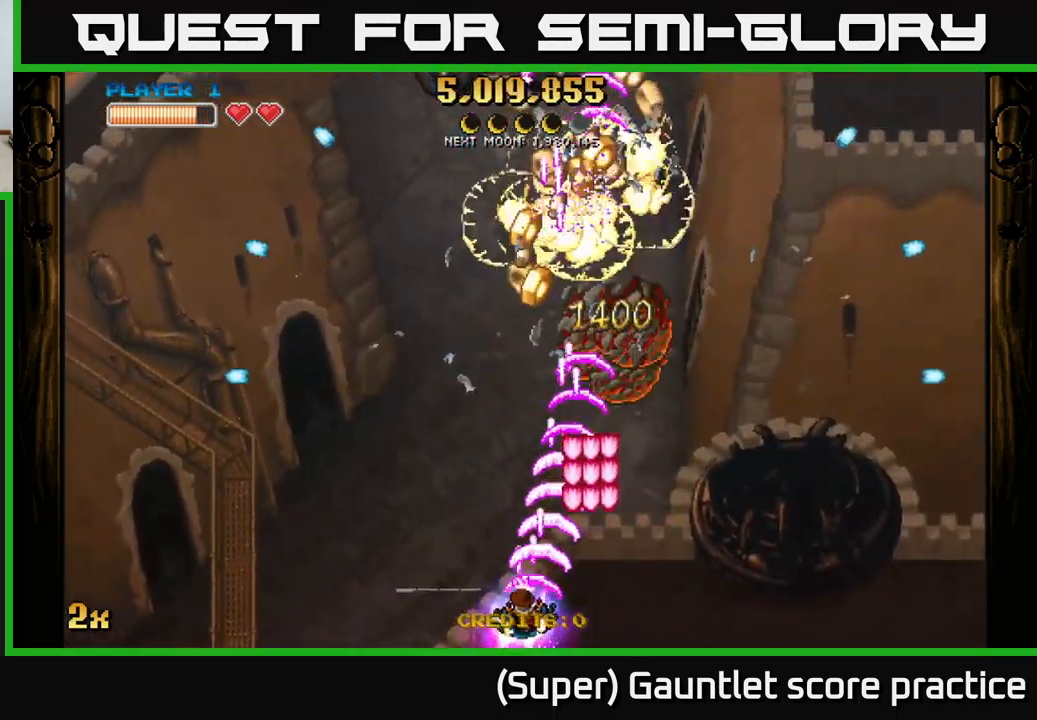
{"buttons": ["A", "X"], "left_stick": "up-left", "events": [[50, "left_stick", "up-left"], [183, "left_stick", "up-right"], [467, "left_stick", "up-left"], [500, "X", "down"]]}
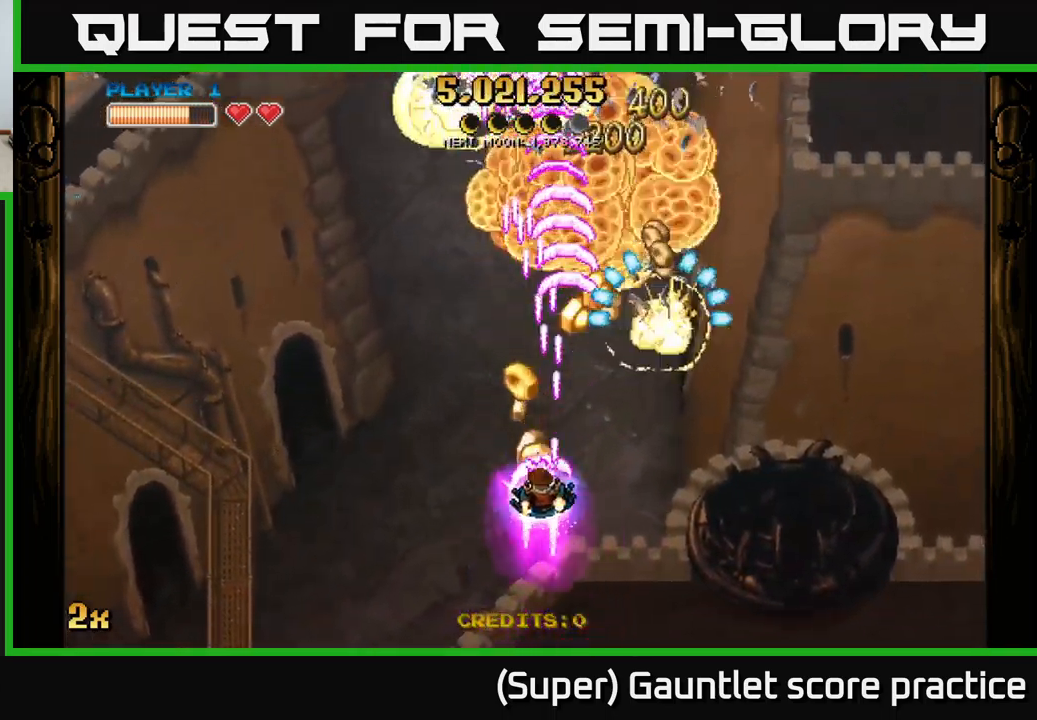
{"buttons": ["A"], "left_stick": "up-right", "events": [[50, "X", "up"], [100, "left_stick", "up-right"]]}
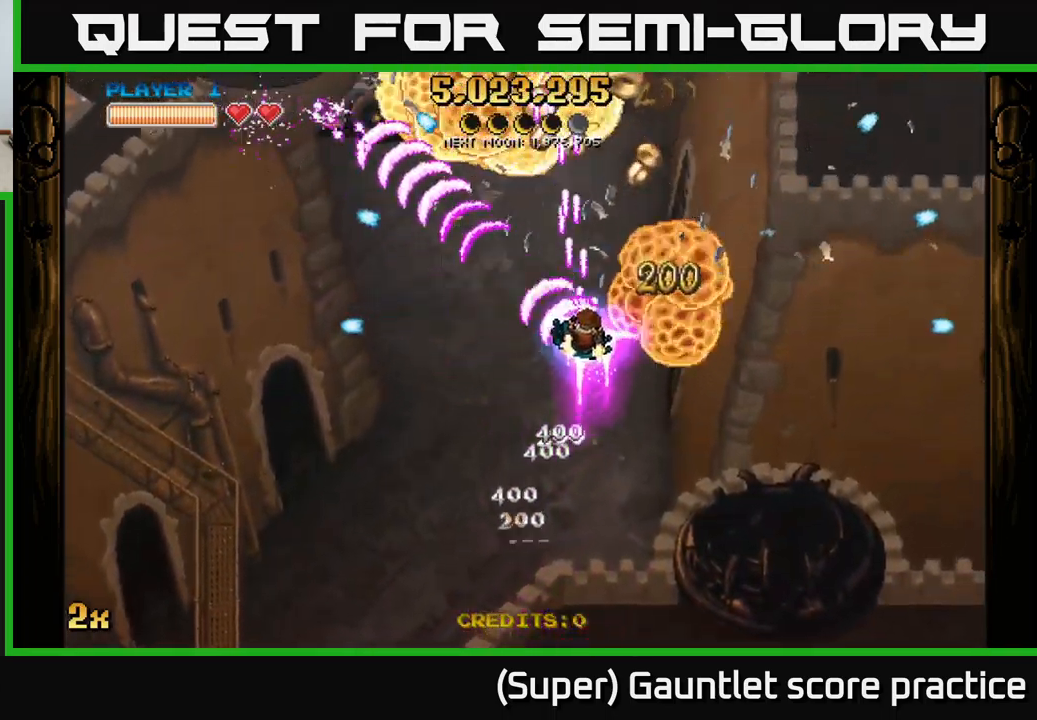
{"buttons": ["A"], "left_stick": "down", "events": [[183, "left_stick", "down-right"], [334, "left_stick", "down"]]}
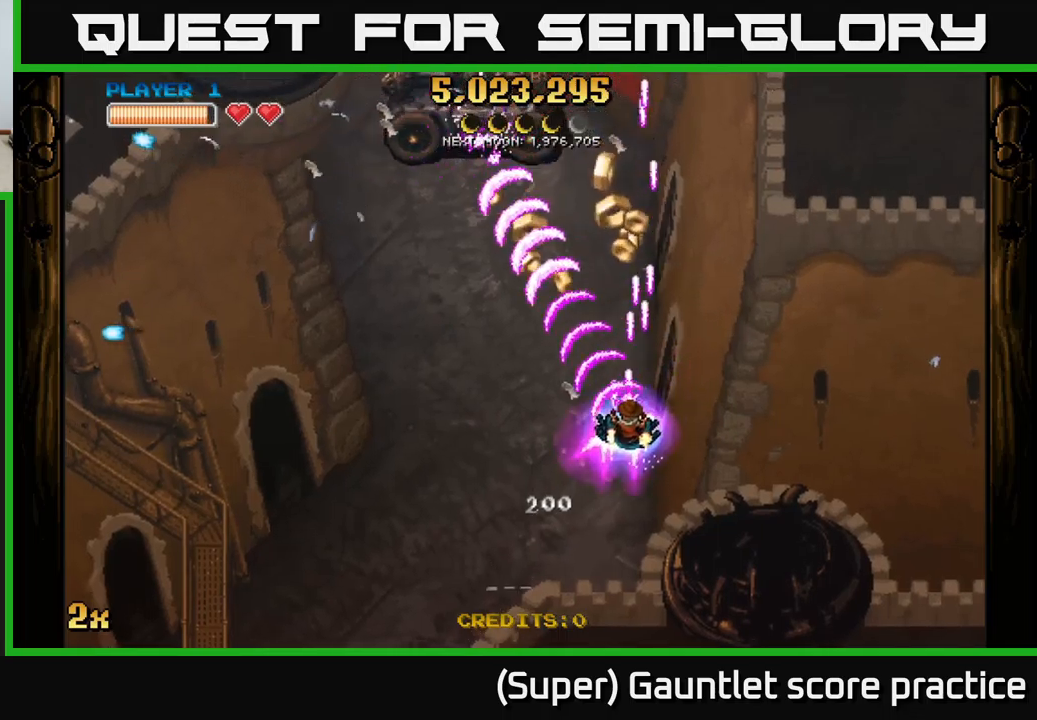
{"buttons": ["A"], "left_stick": "down-left", "events": [[117, "left_stick", "up"], [134, "X", "down"], [267, "X", "up"], [367, "left_stick", "left"], [417, "left_stick", "down-left"]]}
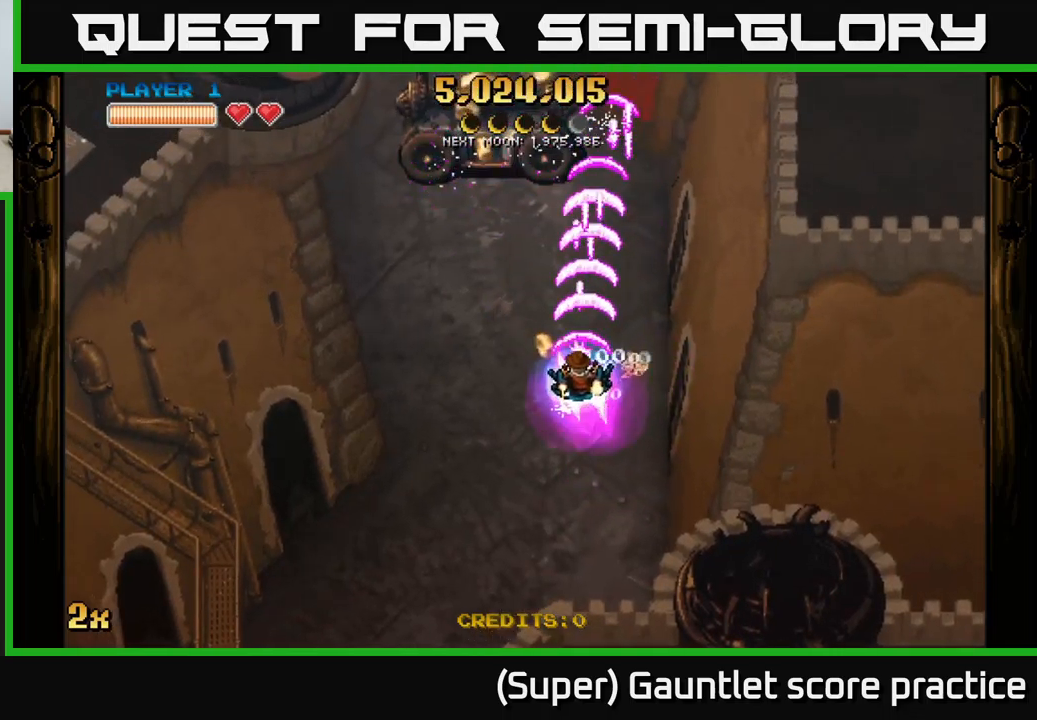
{"buttons": ["A"], "left_stick": "down-left", "events": [[117, "left_stick", "down-right"], [300, "left_stick", "down-left"]]}
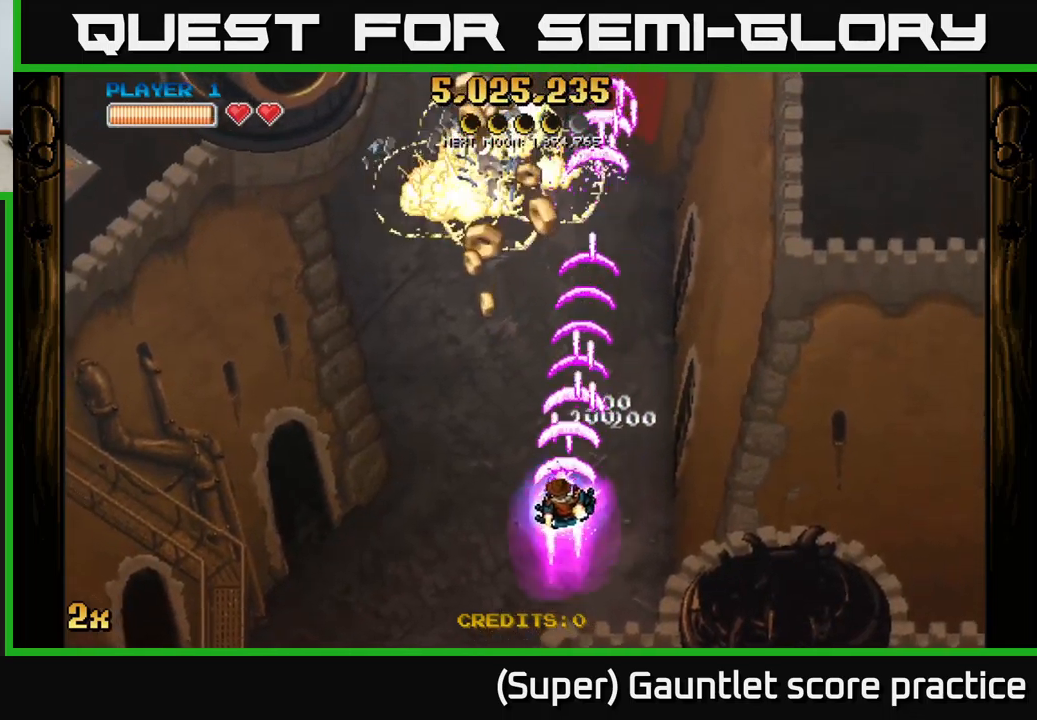
{"buttons": ["A", "X"], "left_stick": "up-left", "events": [[150, "left_stick", "down-right"], [217, "left_stick", "up-right"], [400, "left_stick", "up-left"], [434, "X", "down"]]}